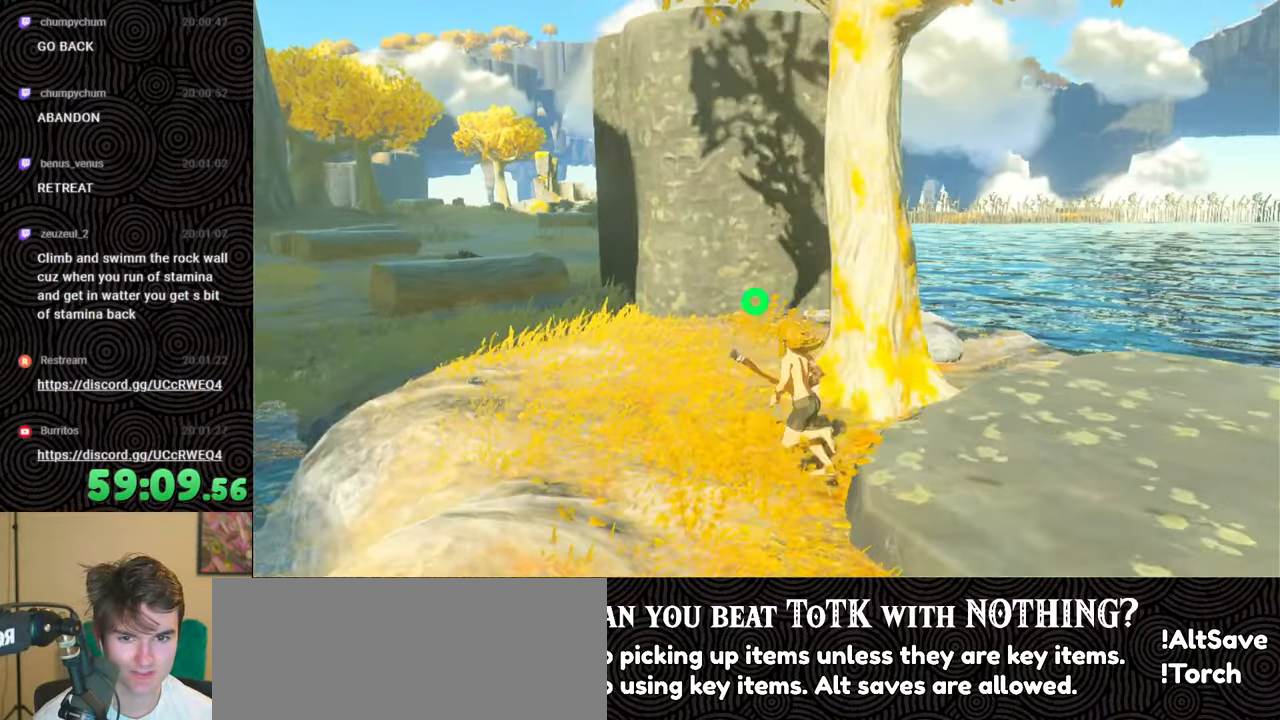
Gameplay with a controller (Nintendo layout); each line is a JSON object with the inputs held at the frame after it. "events" lists button and stick changes between this image and that frame as [ms after this image, input, new state], when the widget could be followed in between. Not read: L3 R3.
{"buttons": ["B"], "left_stick": "up-left", "right_stick": "center", "events": [[200, "right_stick", "down-left"], [250, "B", "down"], [433, "right_stick", "center"]]}
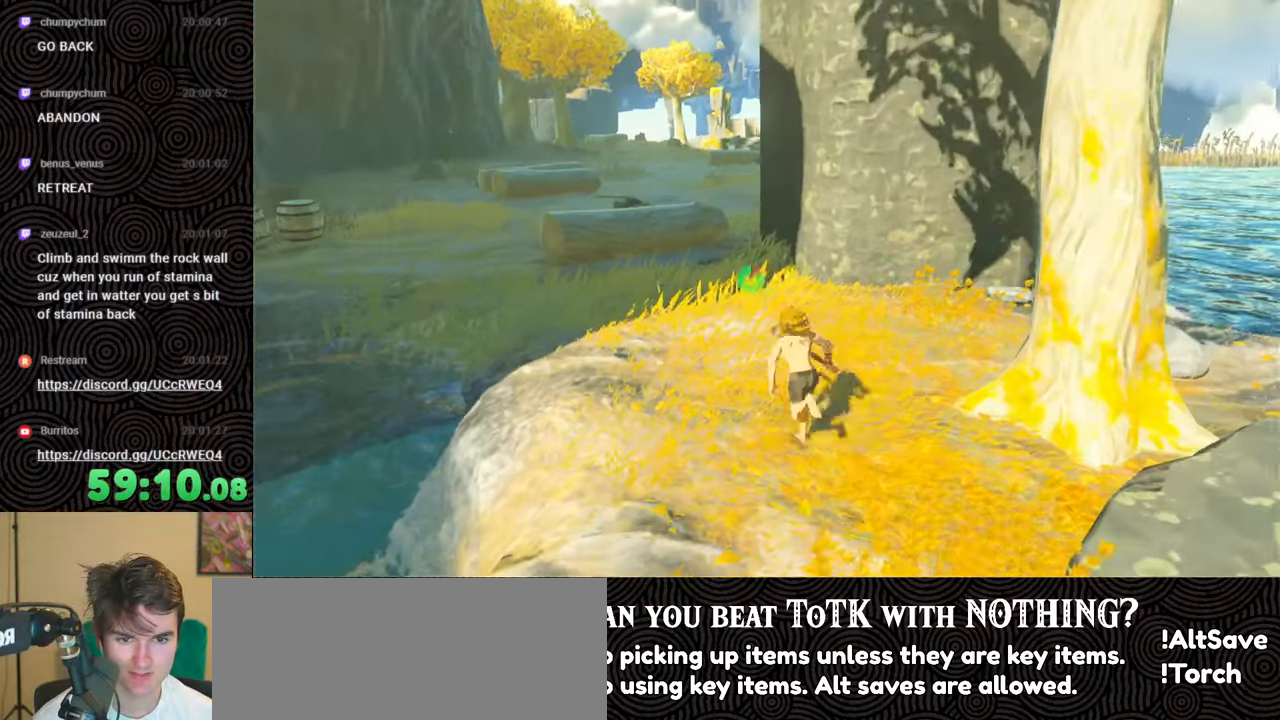
{"buttons": ["B"], "left_stick": "up", "right_stick": "center", "events": [[67, "left_stick", "up"]]}
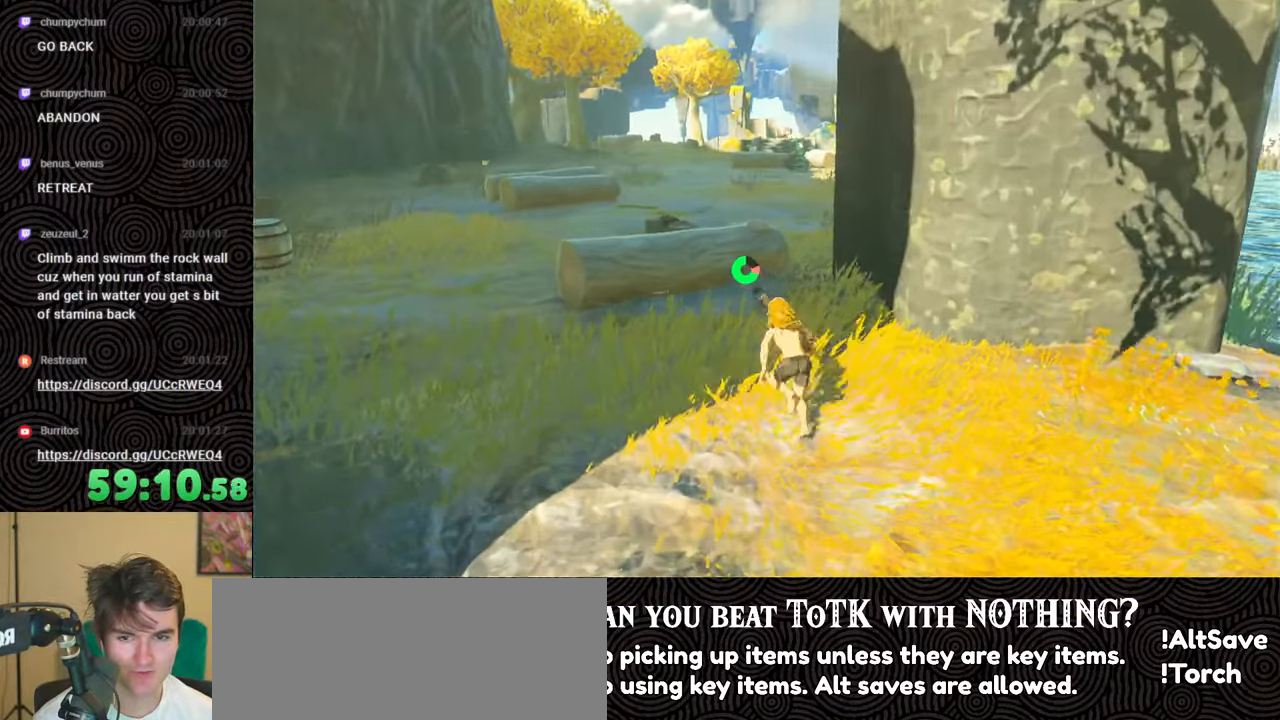
{"buttons": [], "left_stick": "up", "right_stick": "center", "events": [[83, "B", "up"], [267, "X", "down"], [333, "X", "up"]]}
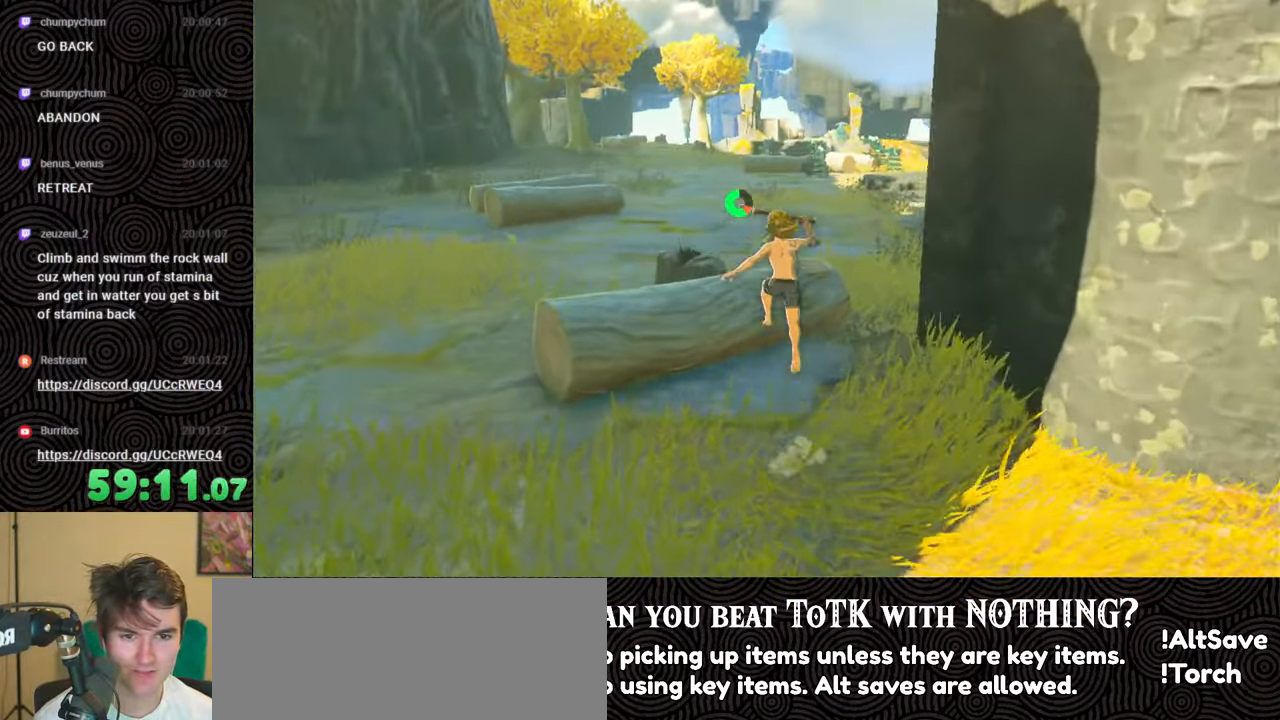
{"buttons": [], "left_stick": "up", "right_stick": "right", "events": [[250, "right_stick", "right"]]}
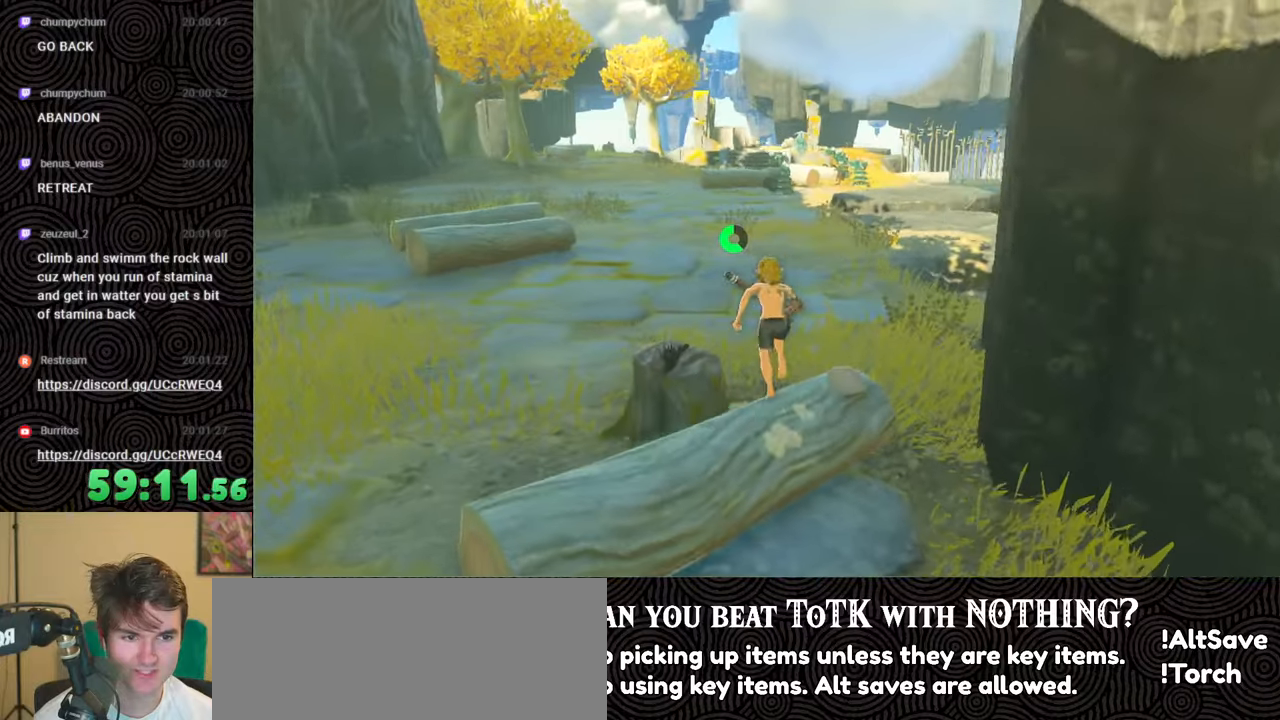
{"buttons": [], "left_stick": "up", "right_stick": "center", "events": [[283, "right_stick", "center"]]}
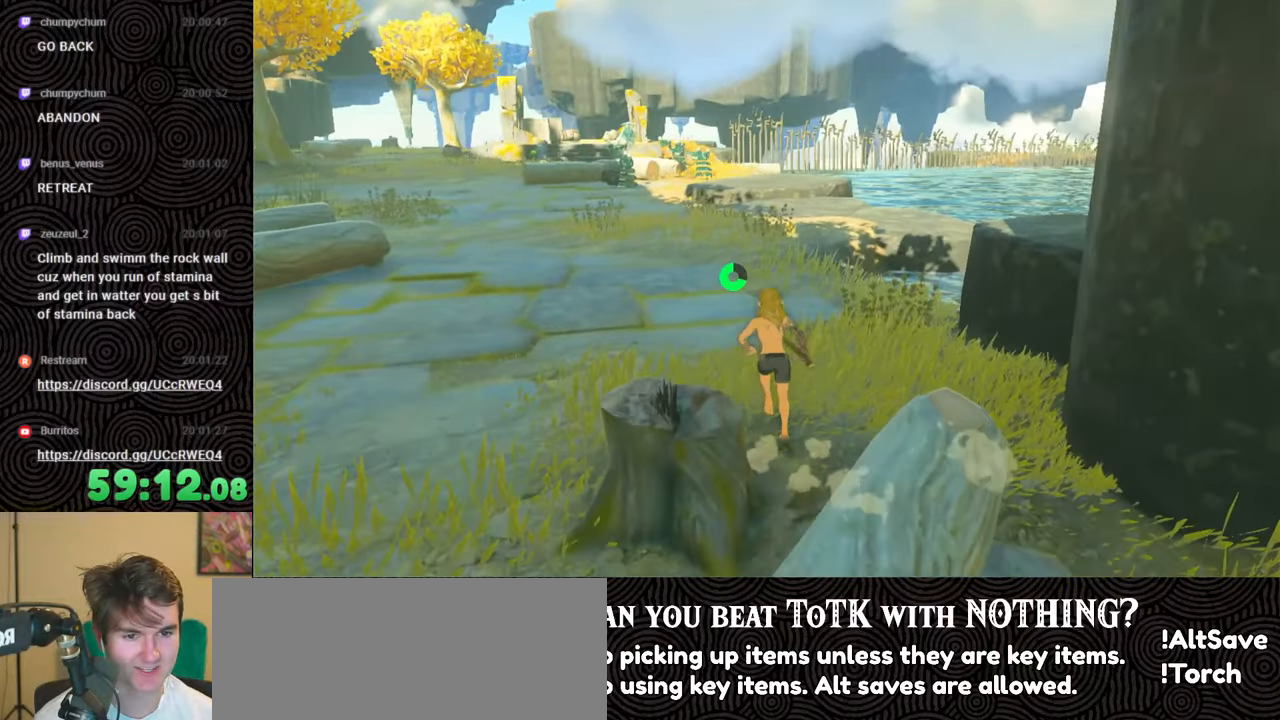
{"buttons": [], "left_stick": "up", "right_stick": "center", "events": []}
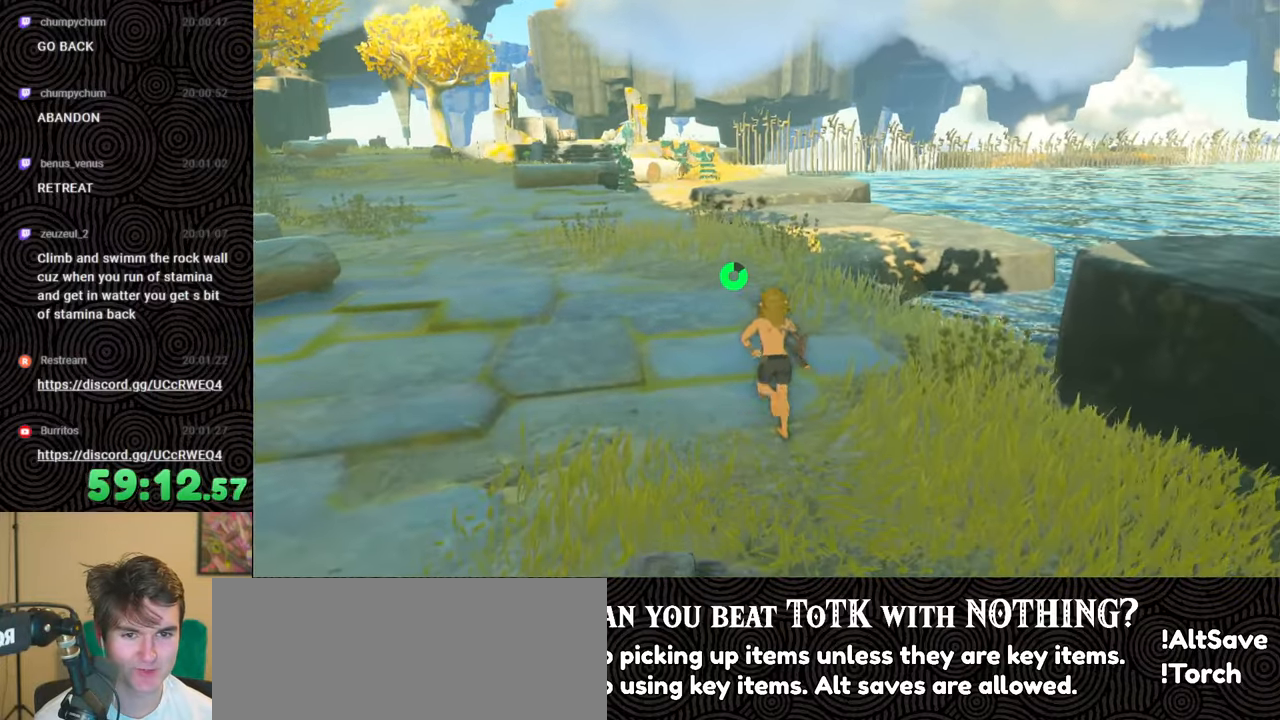
{"buttons": [], "left_stick": "up", "right_stick": "center", "events": []}
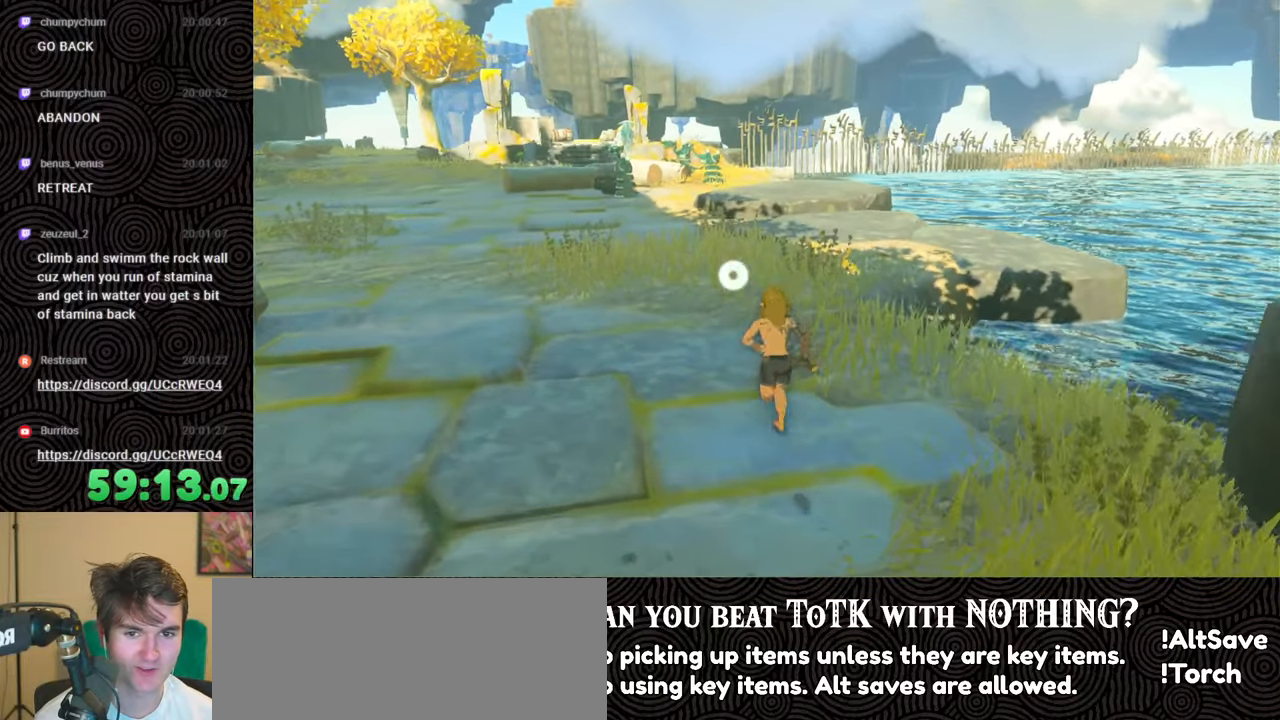
{"buttons": [], "left_stick": "up", "right_stick": "right", "events": [[383, "right_stick", "right"]]}
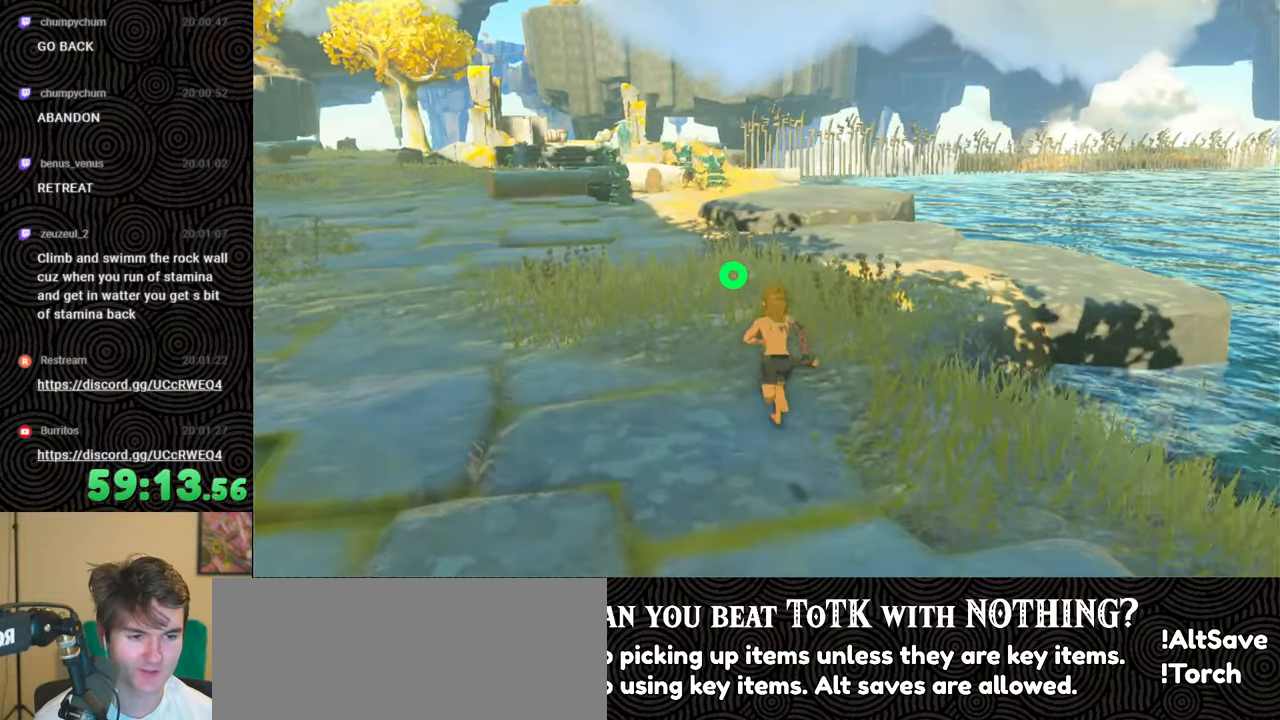
{"buttons": ["B"], "left_stick": "up-left", "right_stick": "center", "events": [[17, "B", "down"], [367, "left_stick", "up-left"], [450, "right_stick", "center"]]}
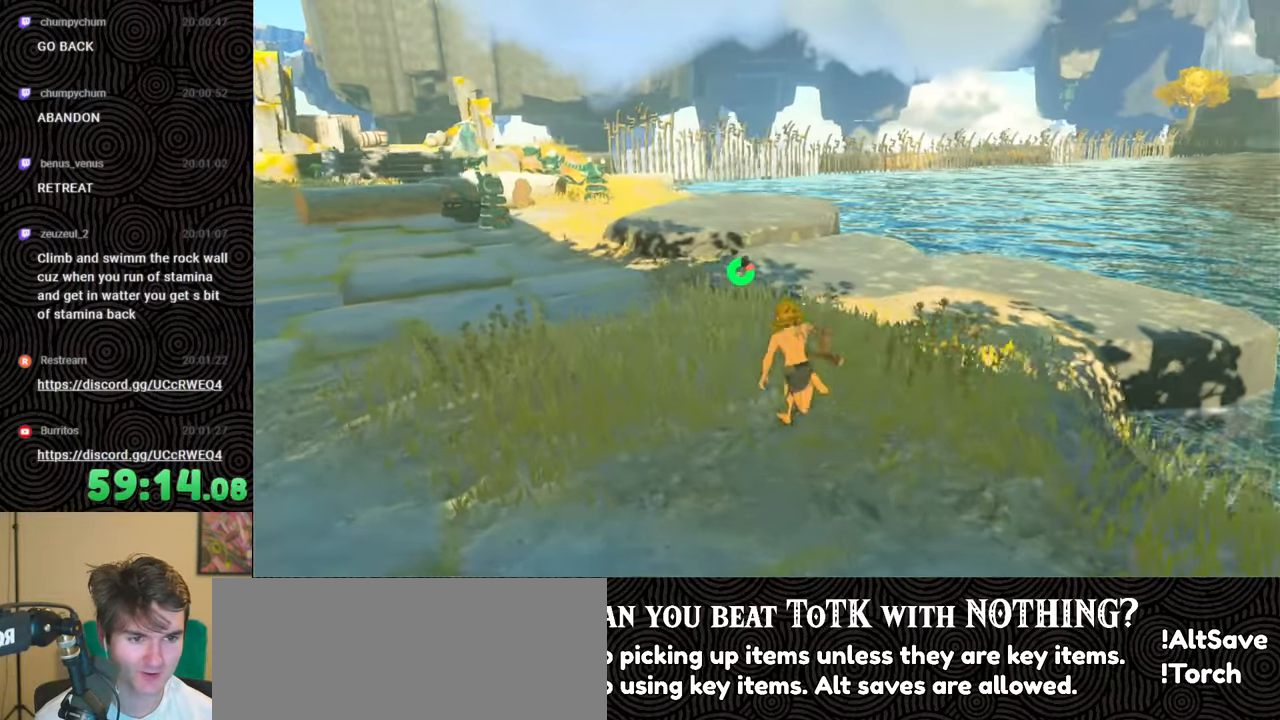
{"buttons": [], "left_stick": "up-left", "right_stick": "right", "events": [[133, "B", "up"], [217, "right_stick", "down-right"], [267, "right_stick", "right"]]}
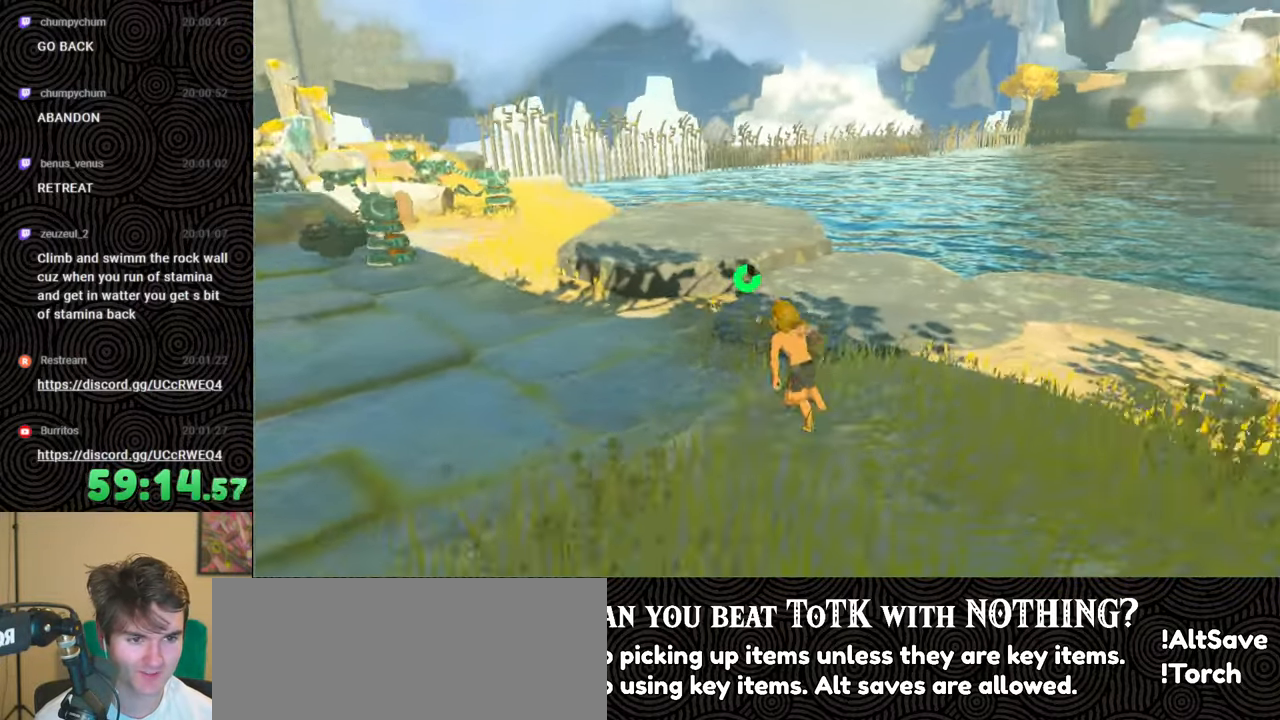
{"buttons": [], "left_stick": "up-left", "right_stick": "center", "events": [[200, "right_stick", "center"]]}
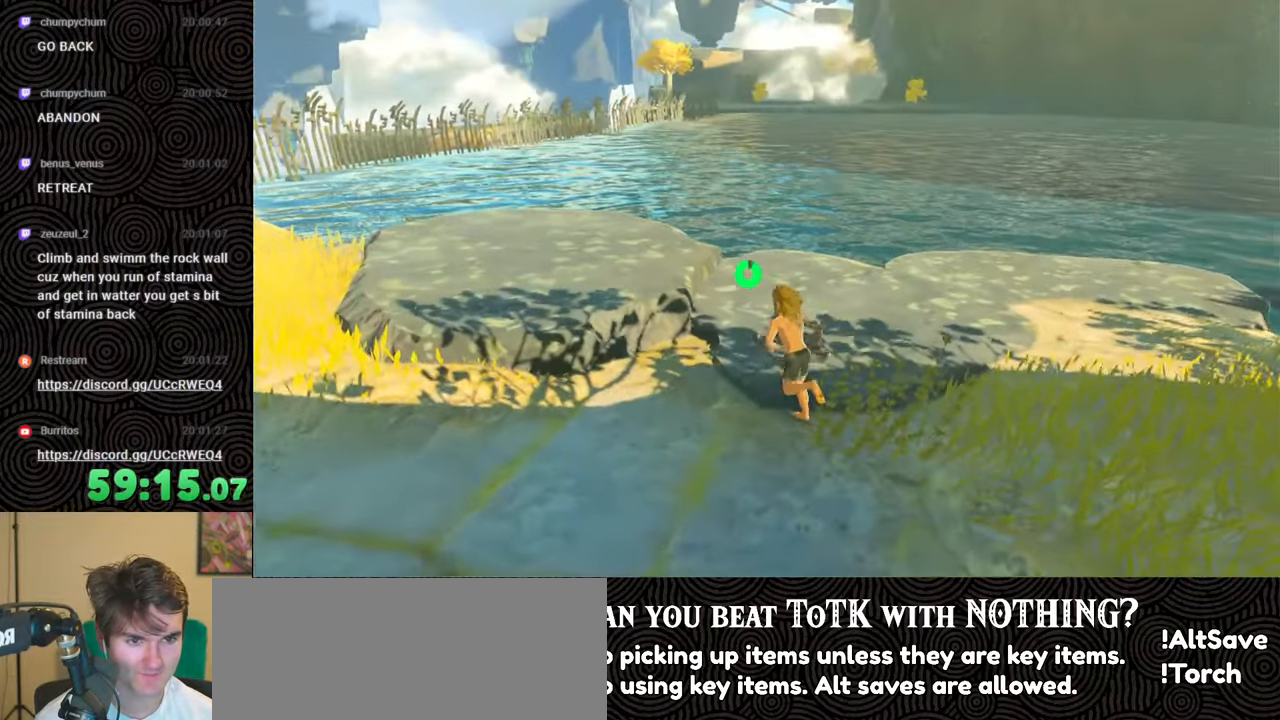
{"buttons": [], "left_stick": "down", "right_stick": "right", "events": [[133, "left_stick", "left"], [283, "left_stick", "down-left"], [400, "left_stick", "down"], [400, "right_stick", "right"]]}
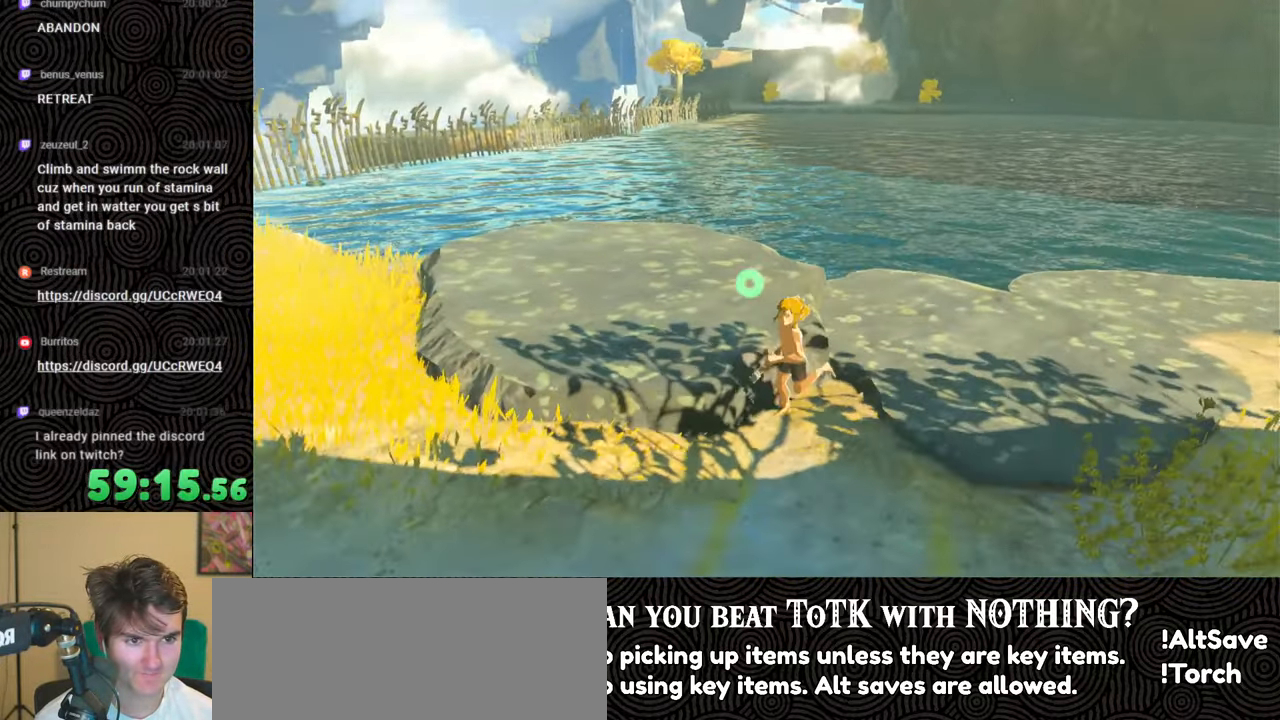
{"buttons": [], "left_stick": "up-right", "right_stick": "right", "events": [[67, "left_stick", "down-right"], [200, "left_stick", "right"], [483, "left_stick", "up-right"]]}
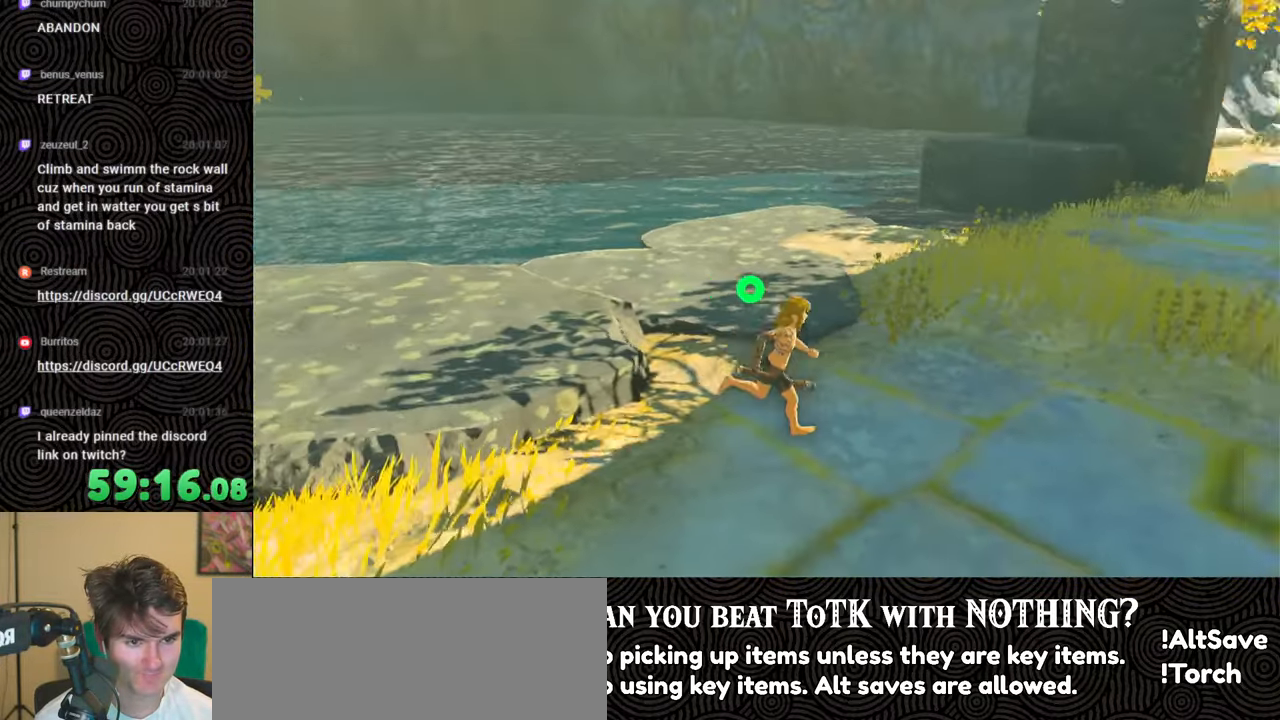
{"buttons": [], "left_stick": "up-right", "right_stick": "down-right", "events": [[83, "right_stick", "down-right"]]}
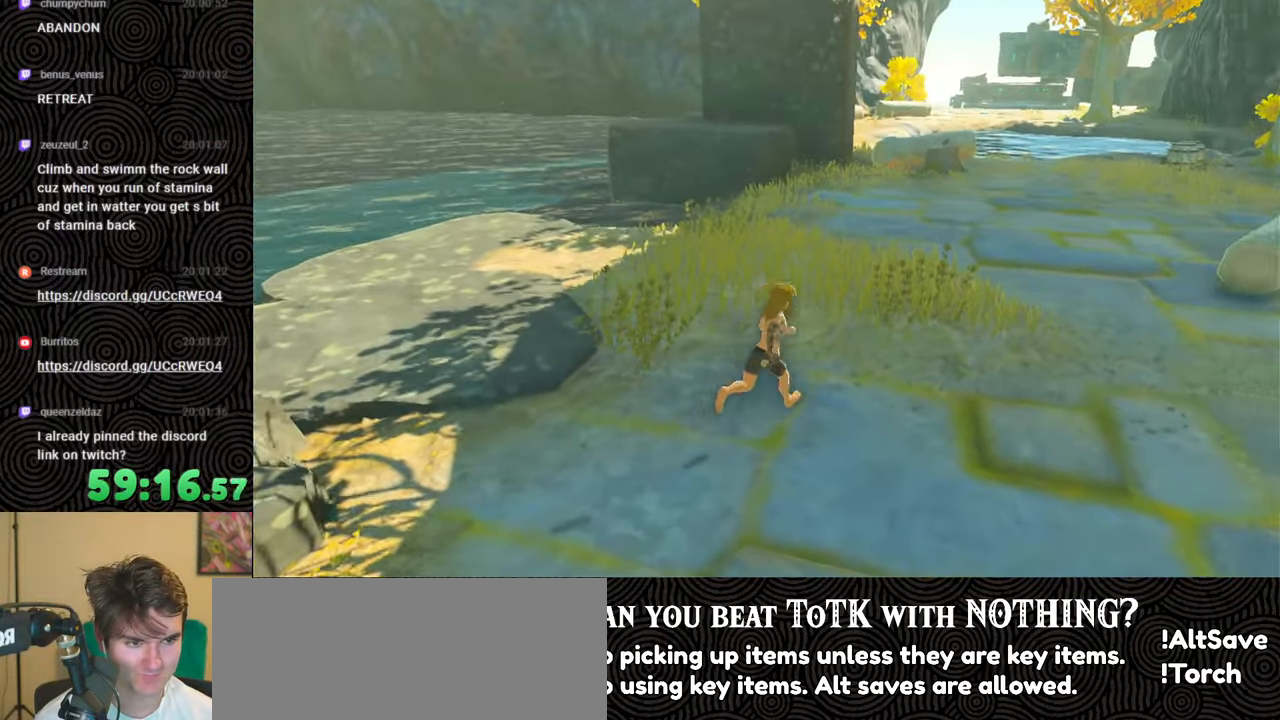
{"buttons": [], "left_stick": "up-right", "right_stick": "center", "events": [[150, "right_stick", "center"]]}
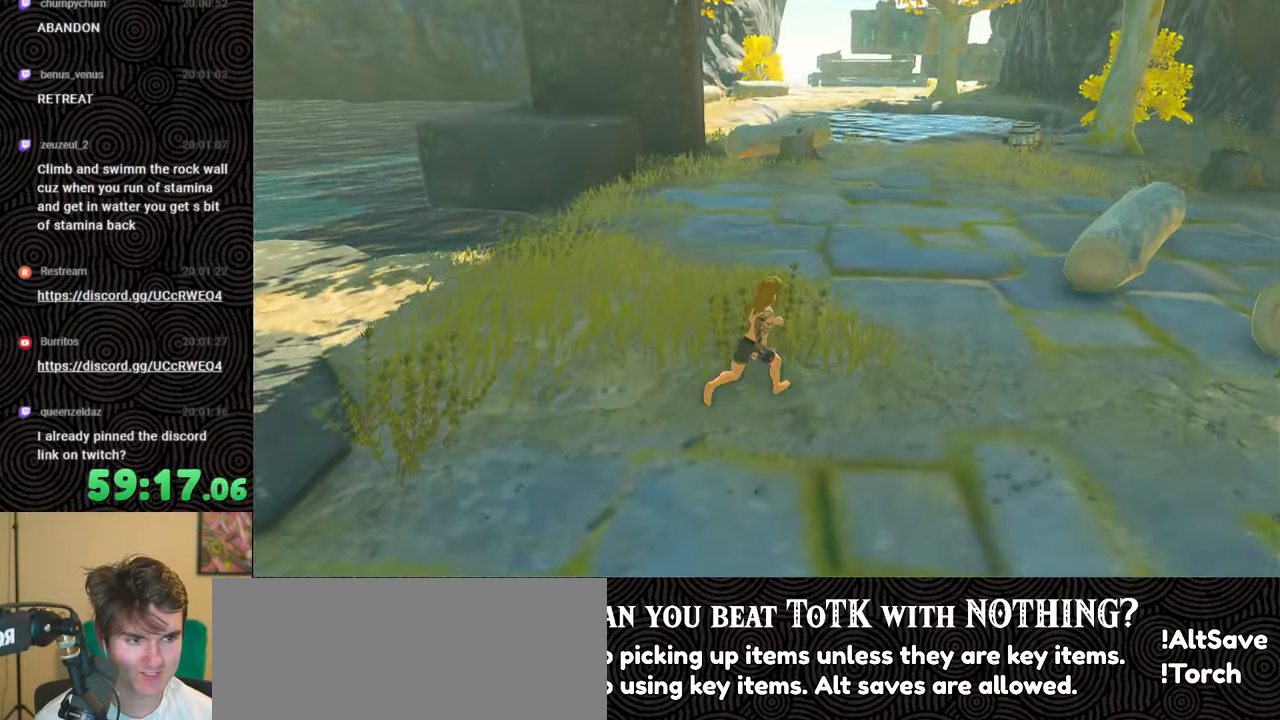
{"buttons": [], "left_stick": "right", "right_stick": "center", "events": [[133, "left_stick", "right"]]}
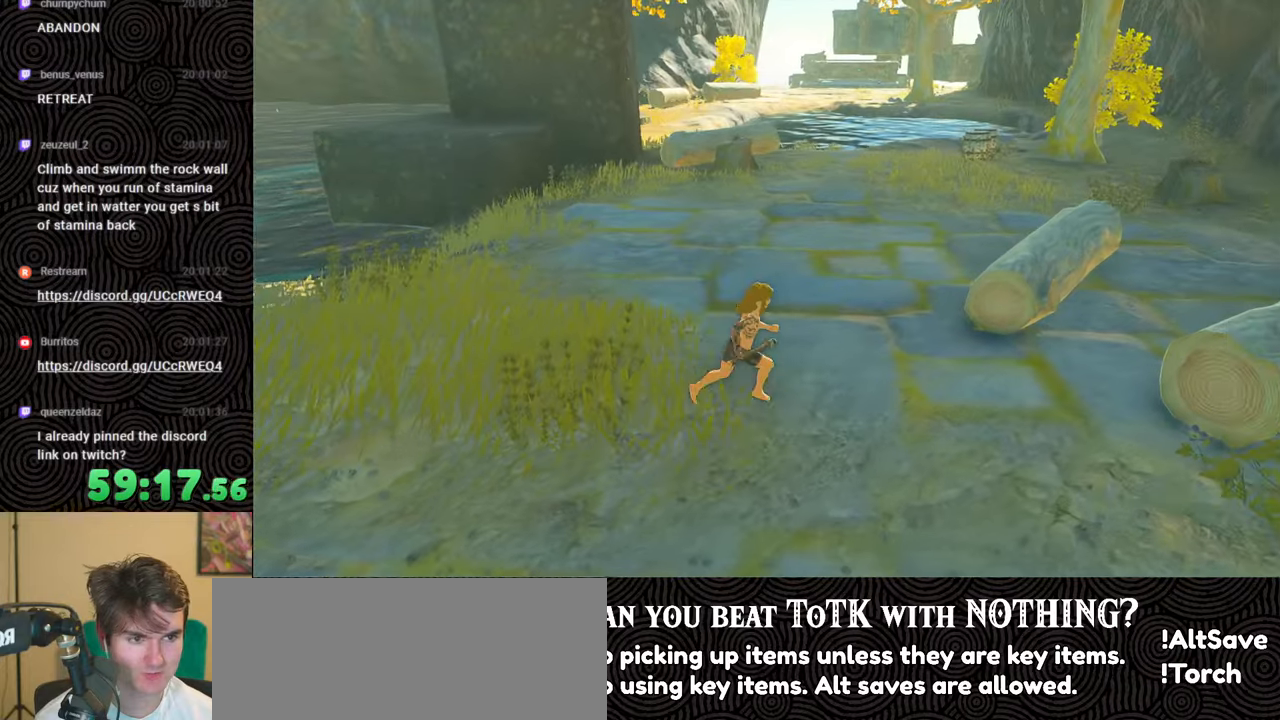
{"buttons": [], "left_stick": "right", "right_stick": "left", "events": [[483, "right_stick", "left"]]}
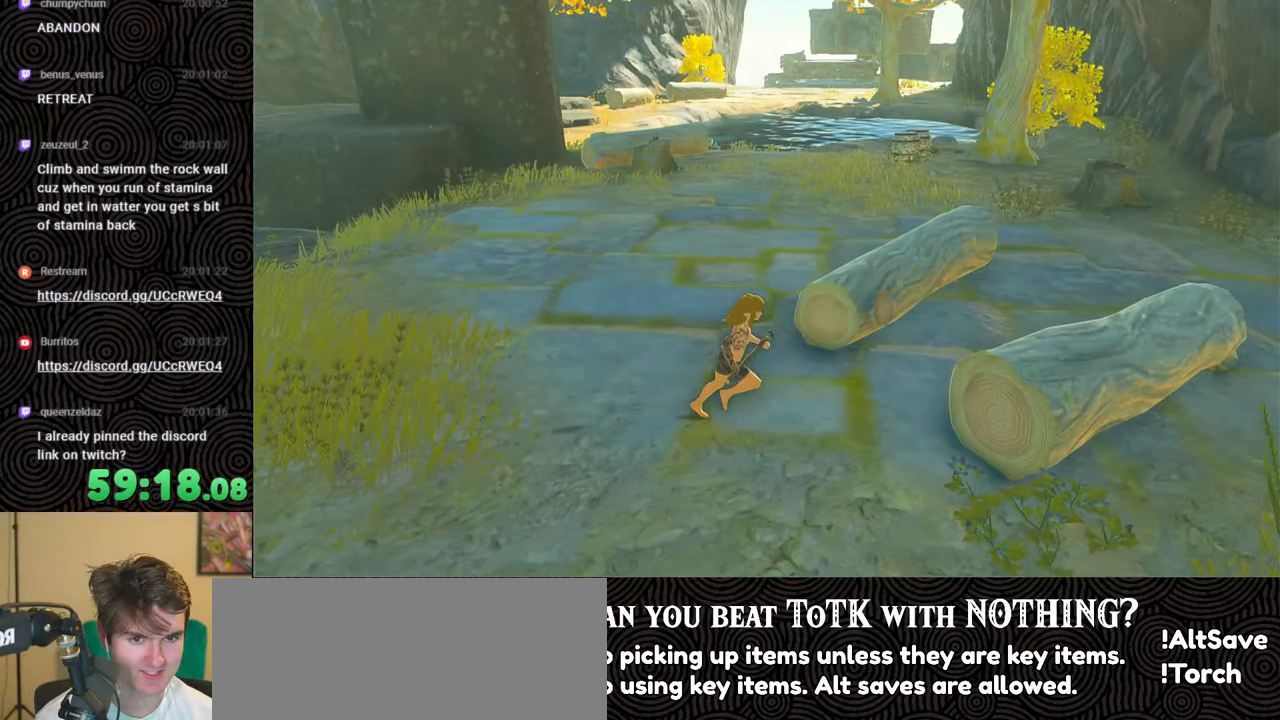
{"buttons": [], "left_stick": "right", "right_stick": "left", "events": []}
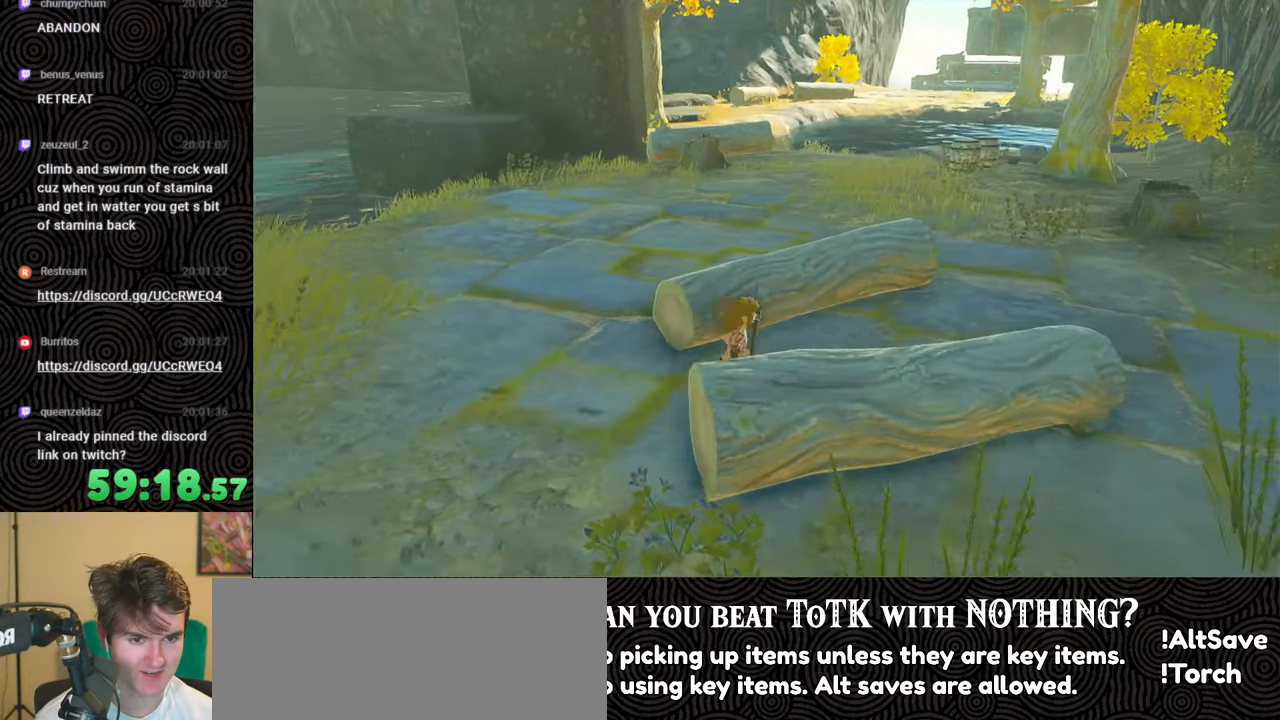
{"buttons": [], "left_stick": "right", "right_stick": "left", "events": []}
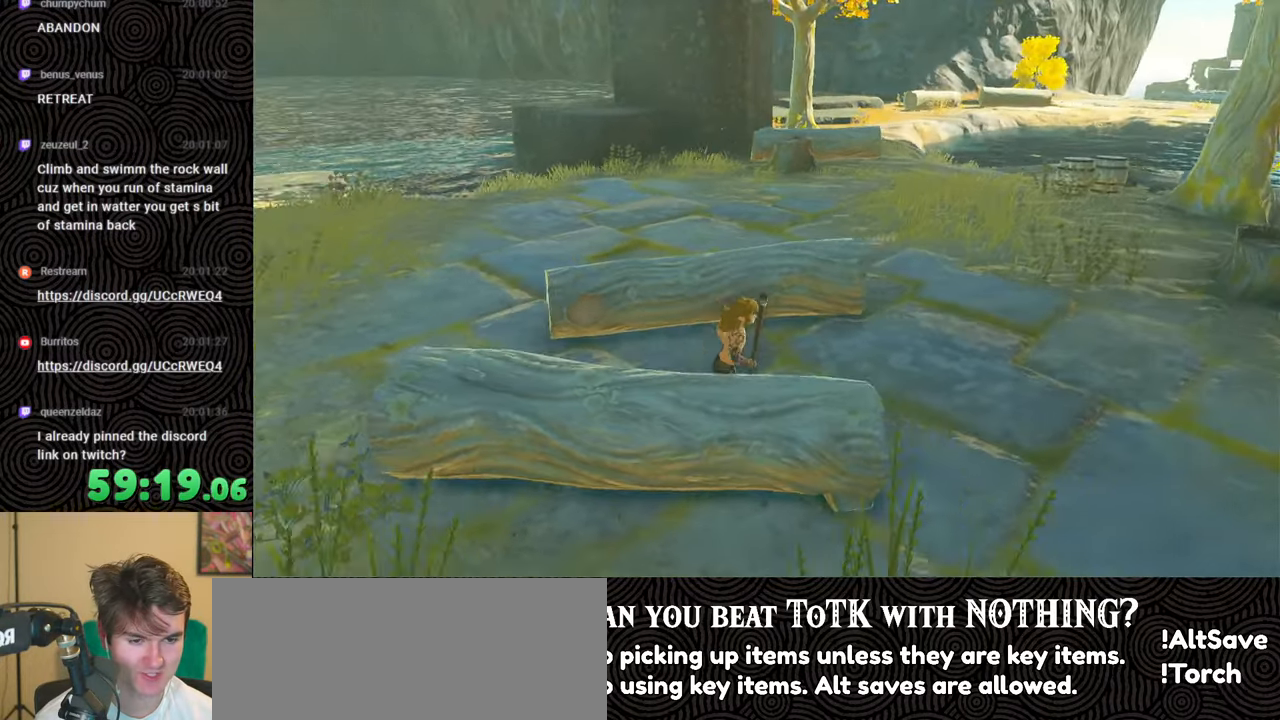
{"buttons": [], "left_stick": "center", "right_stick": "center", "events": [[283, "left_stick", "center"], [367, "right_stick", "center"]]}
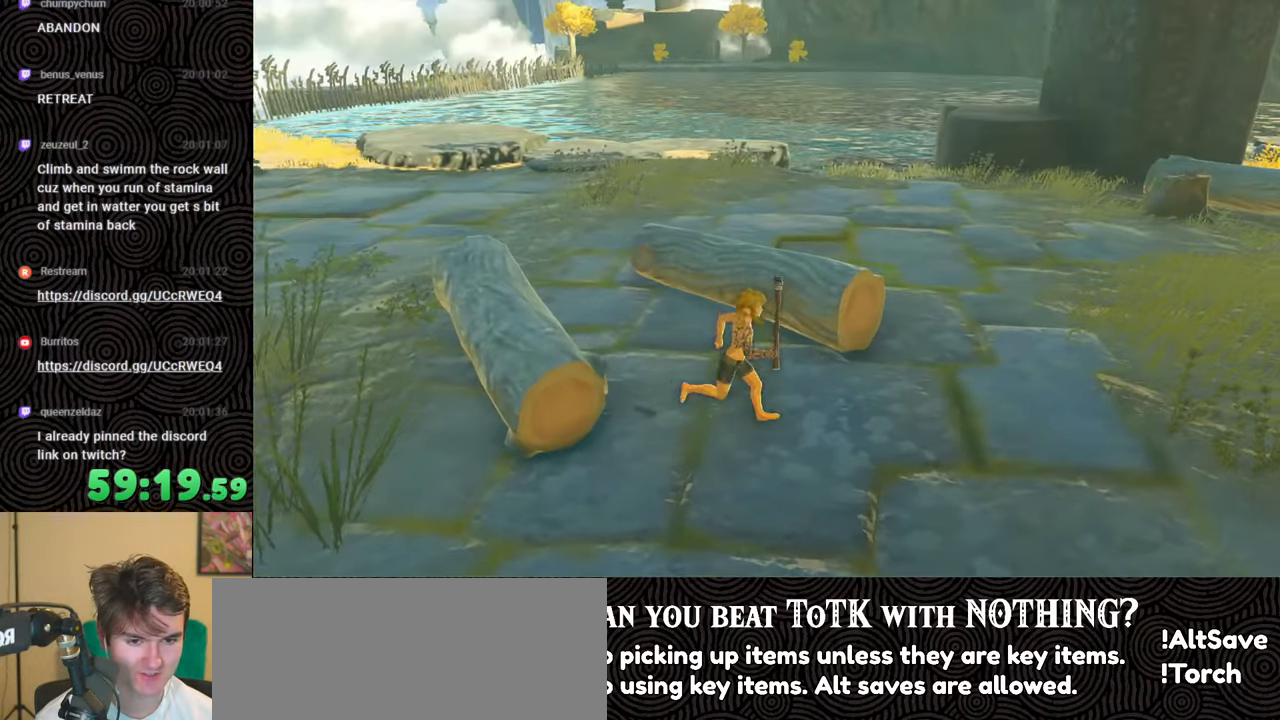
{"buttons": [], "left_stick": "center", "right_stick": "center", "events": []}
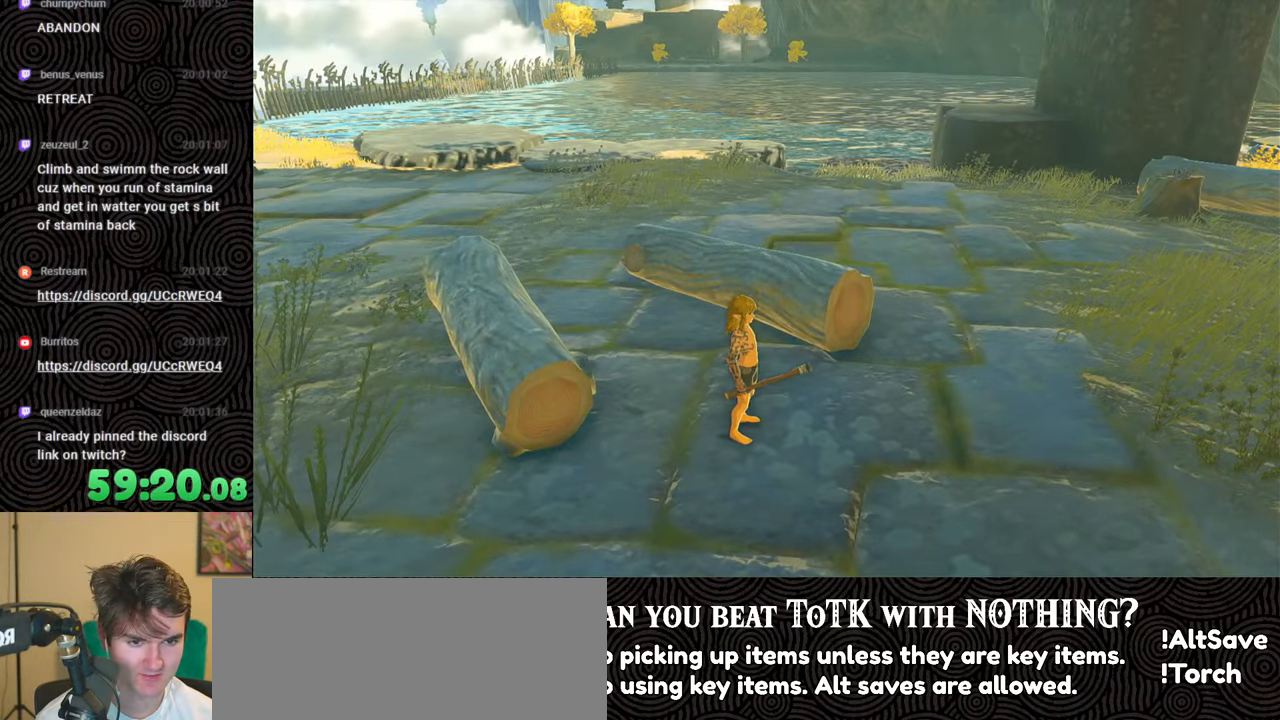
{"buttons": [], "left_stick": "up", "right_stick": "down-right", "events": [[200, "left_stick", "up-right"], [283, "left_stick", "up"], [417, "right_stick", "right"], [483, "right_stick", "down-right"]]}
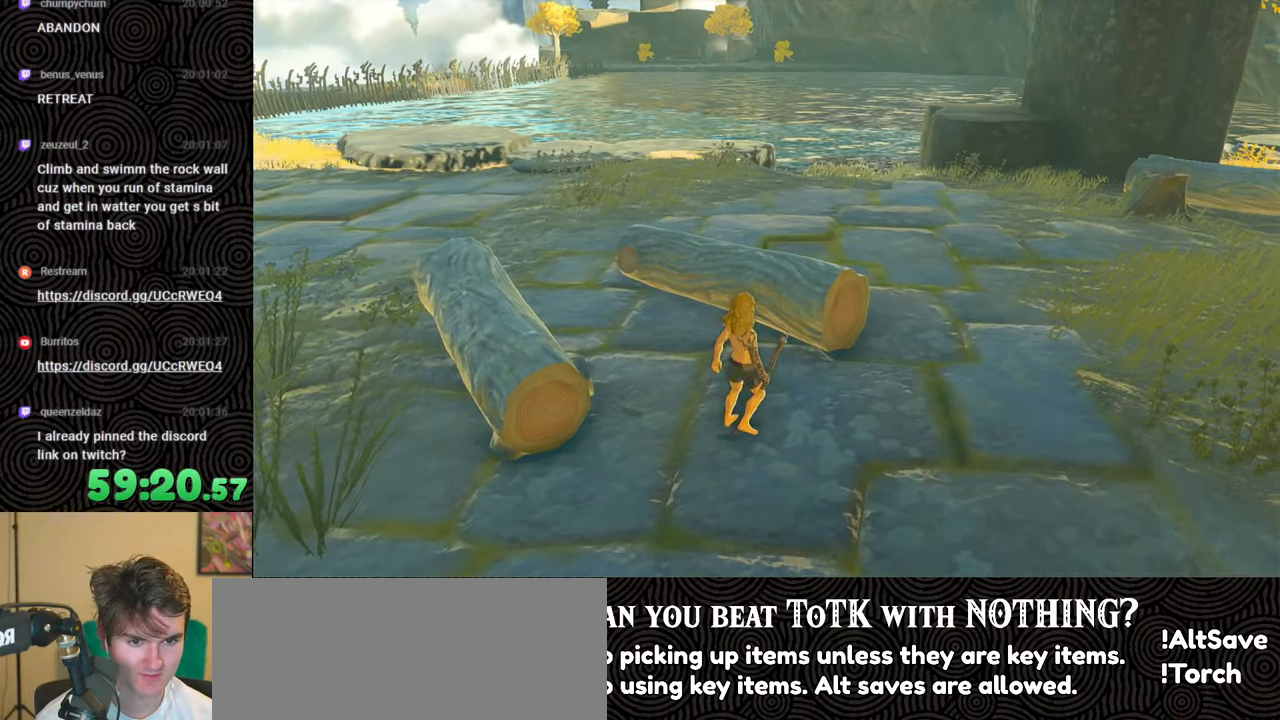
{"buttons": [], "left_stick": "up", "right_stick": "center", "events": [[283, "right_stick", "center"]]}
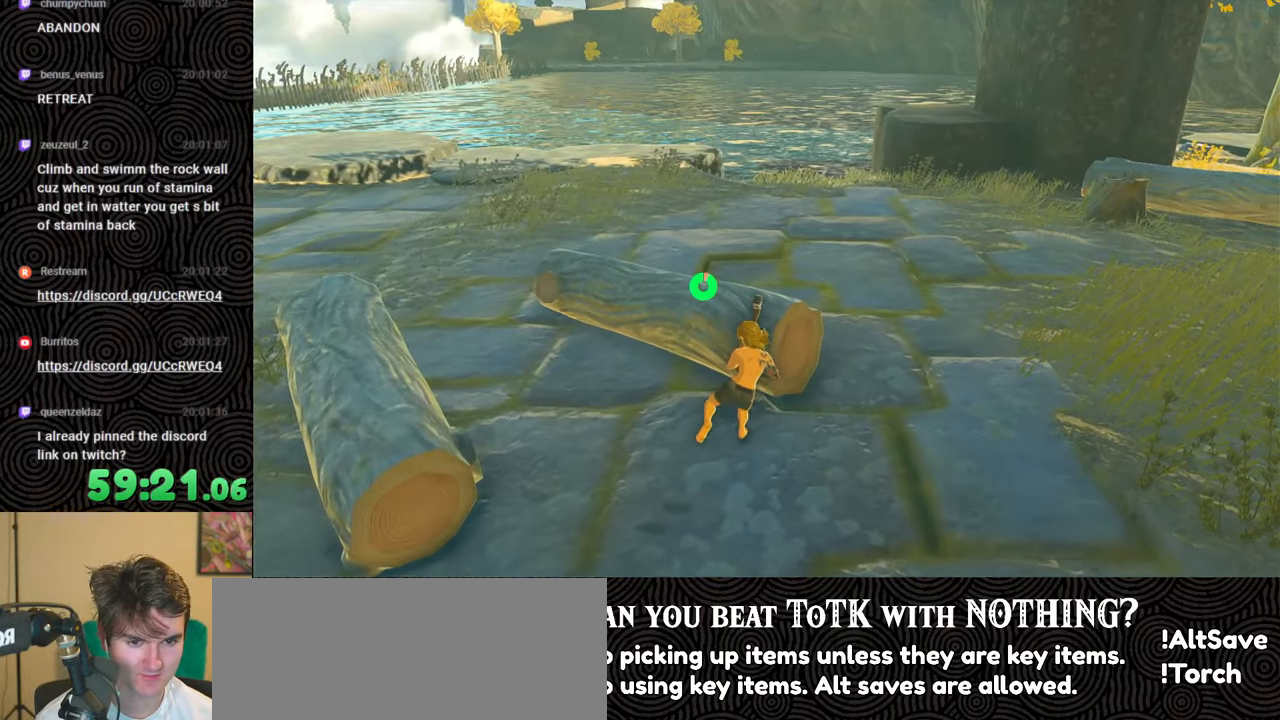
{"buttons": [], "left_stick": "up", "right_stick": "center", "events": []}
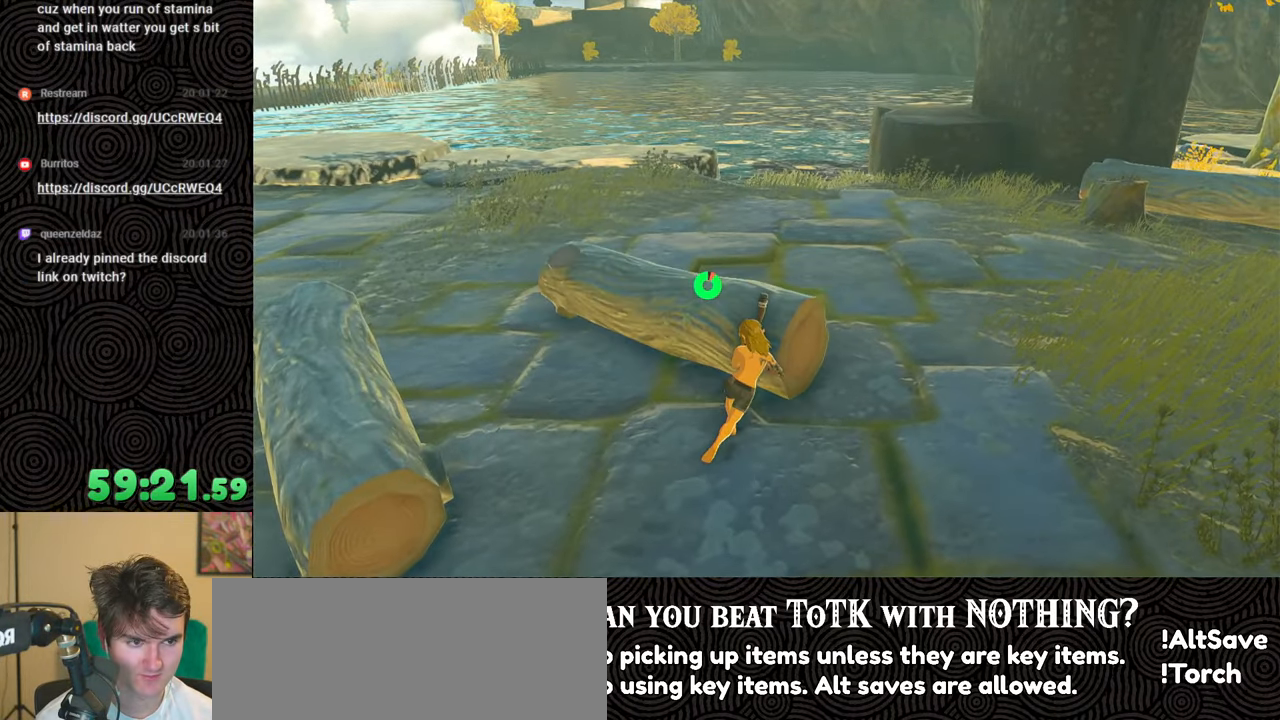
{"buttons": [], "left_stick": "up-right", "right_stick": "center", "events": [[133, "left_stick", "up-right"], [150, "right_stick", "right"], [383, "right_stick", "center"]]}
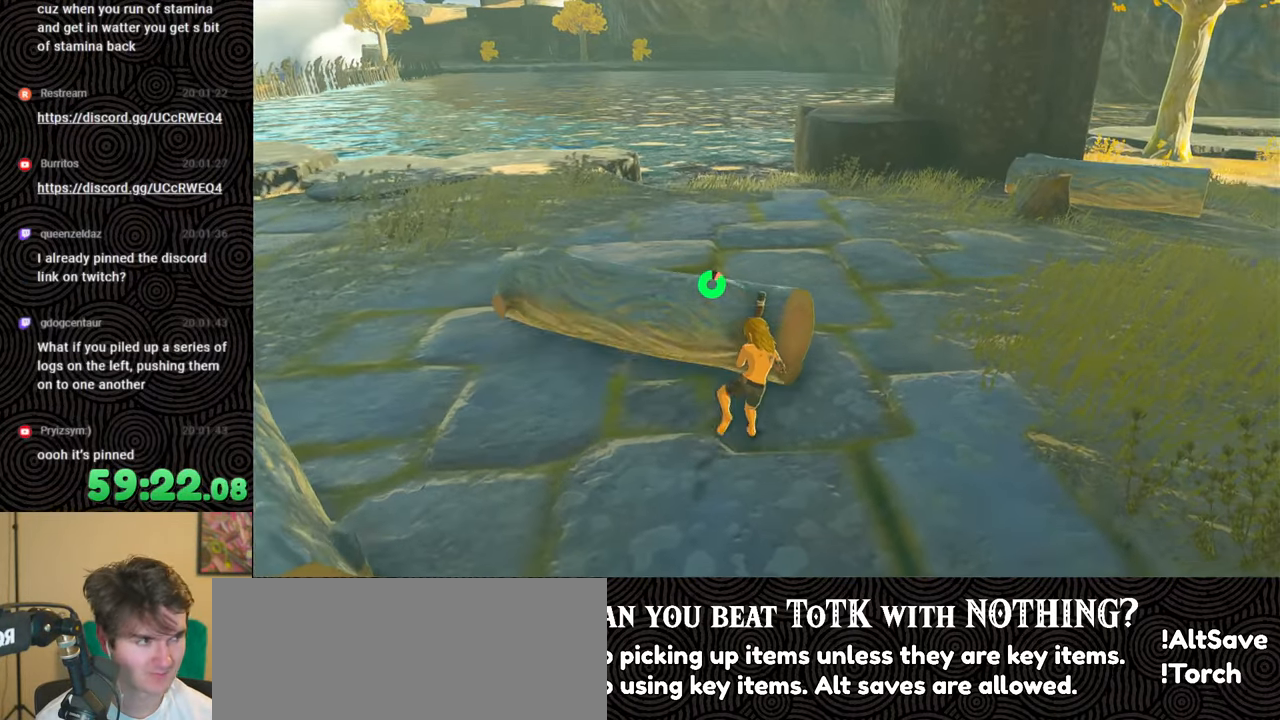
{"buttons": [], "left_stick": "up-right", "right_stick": "center", "events": []}
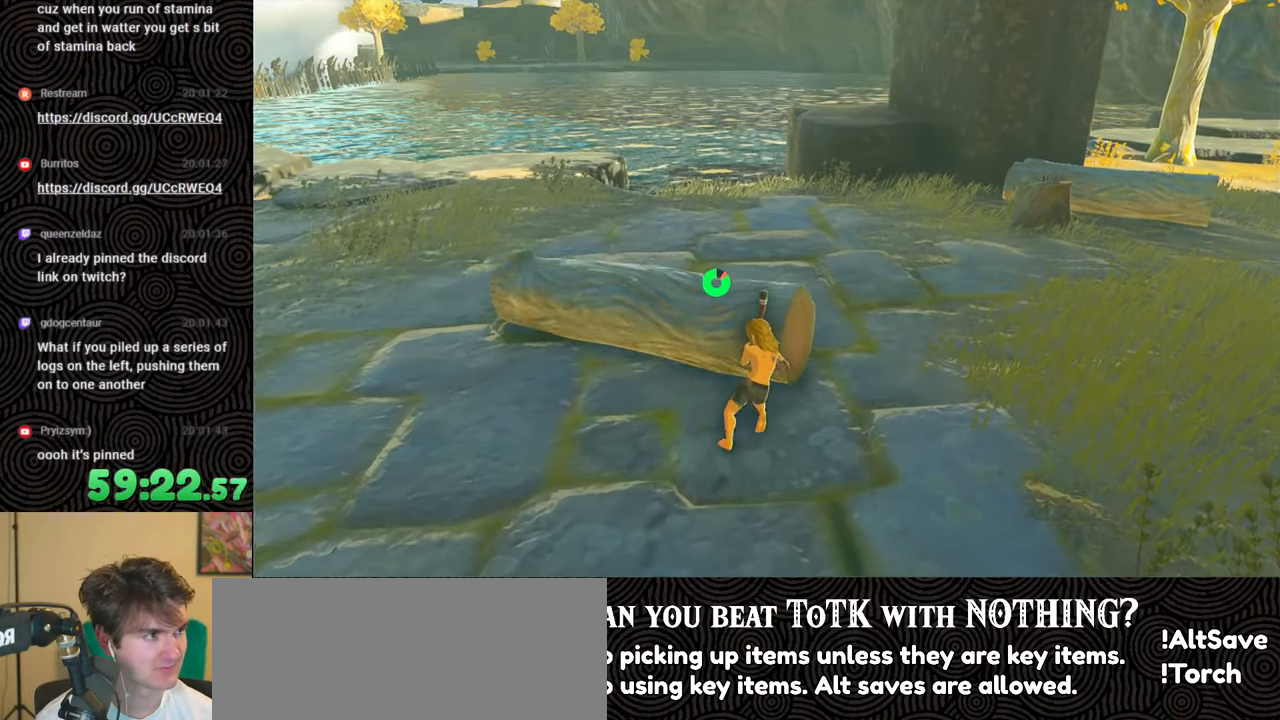
{"buttons": [], "left_stick": "up-right", "right_stick": "center", "events": []}
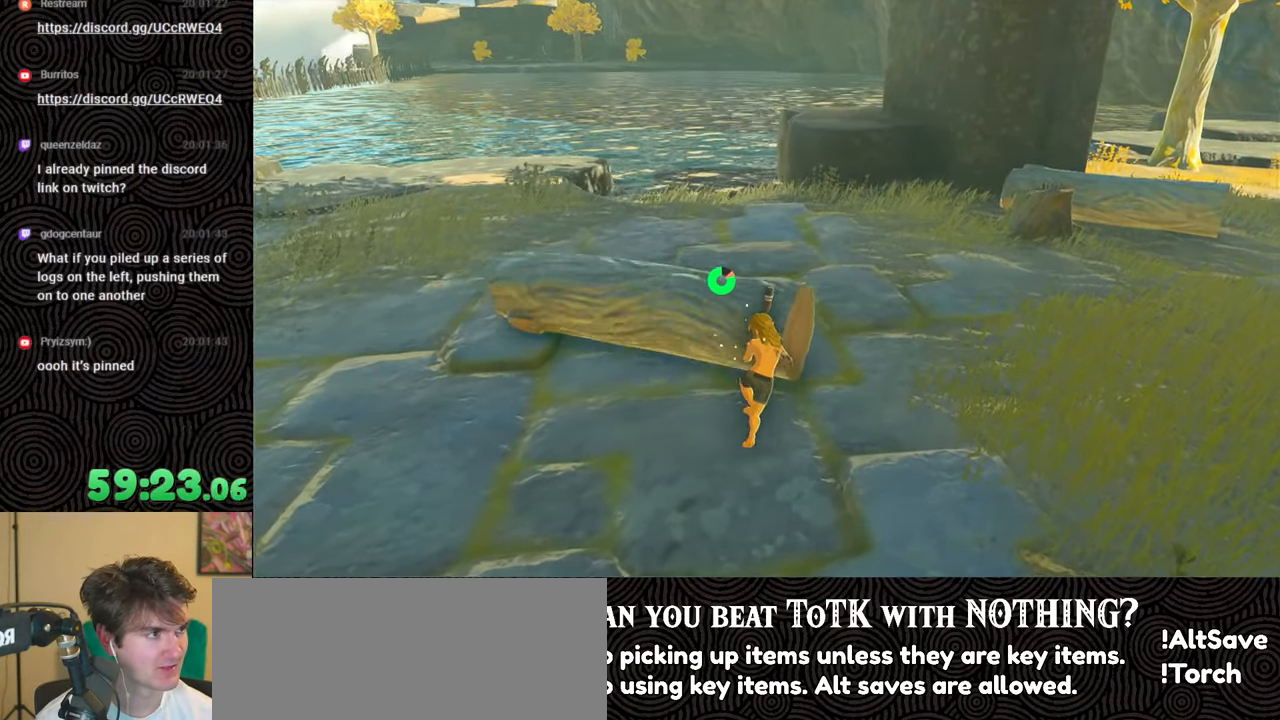
{"buttons": [], "left_stick": "up-right", "right_stick": "center", "events": []}
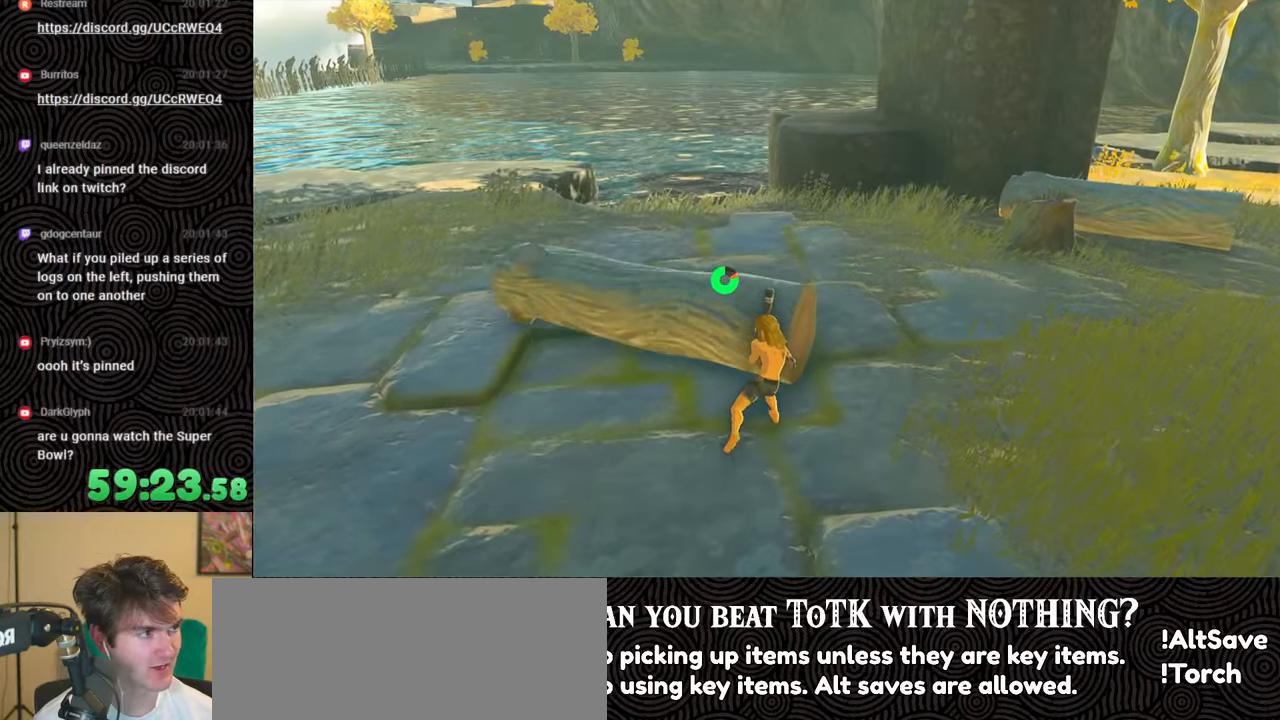
{"buttons": [], "left_stick": "up-right", "right_stick": "center", "events": []}